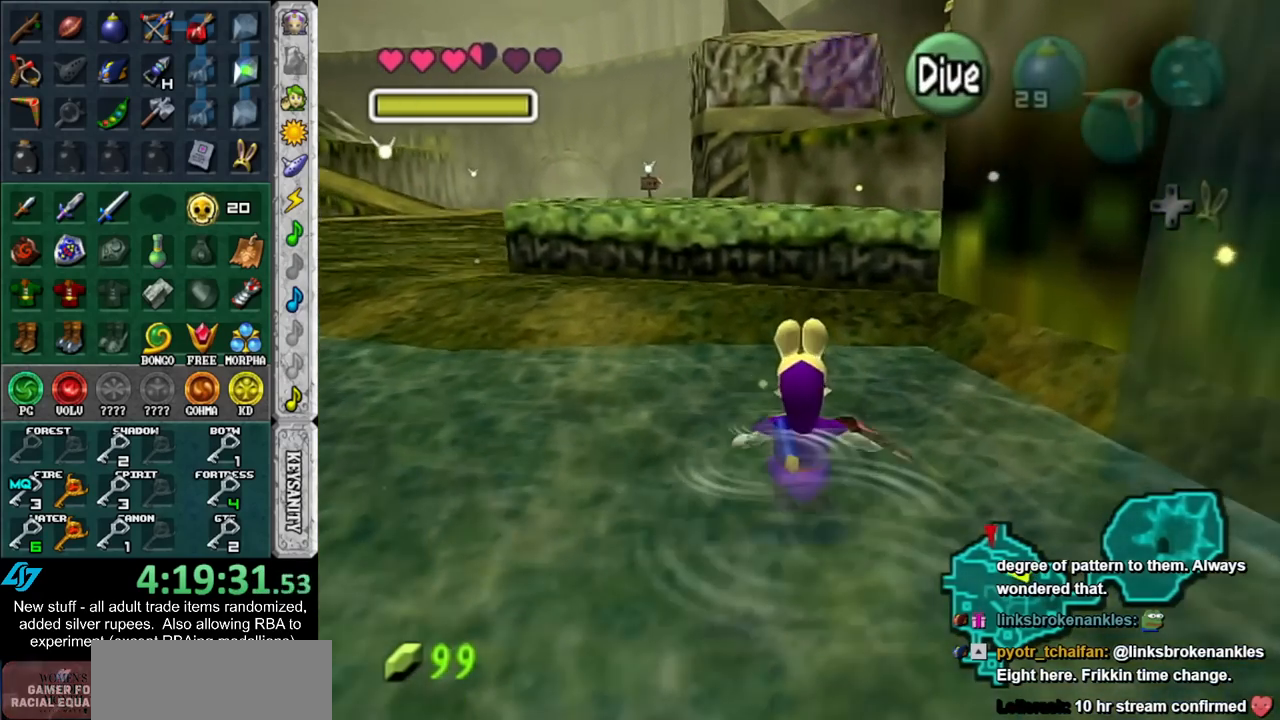
Gameplay with a controller (Nintendo layout); each line is a JSON object with the inputs held at the frame after it. "events" lists button and stick changes between this image and that frame as [ms after this image, input, new state], when the widget could be followed in between. Not read: L3 R3.
{"buttons": ["A"], "left_stick": "up-right", "right_stick": "center", "events": [[50, "left_stick", "up-right"], [483, "A", "down"]]}
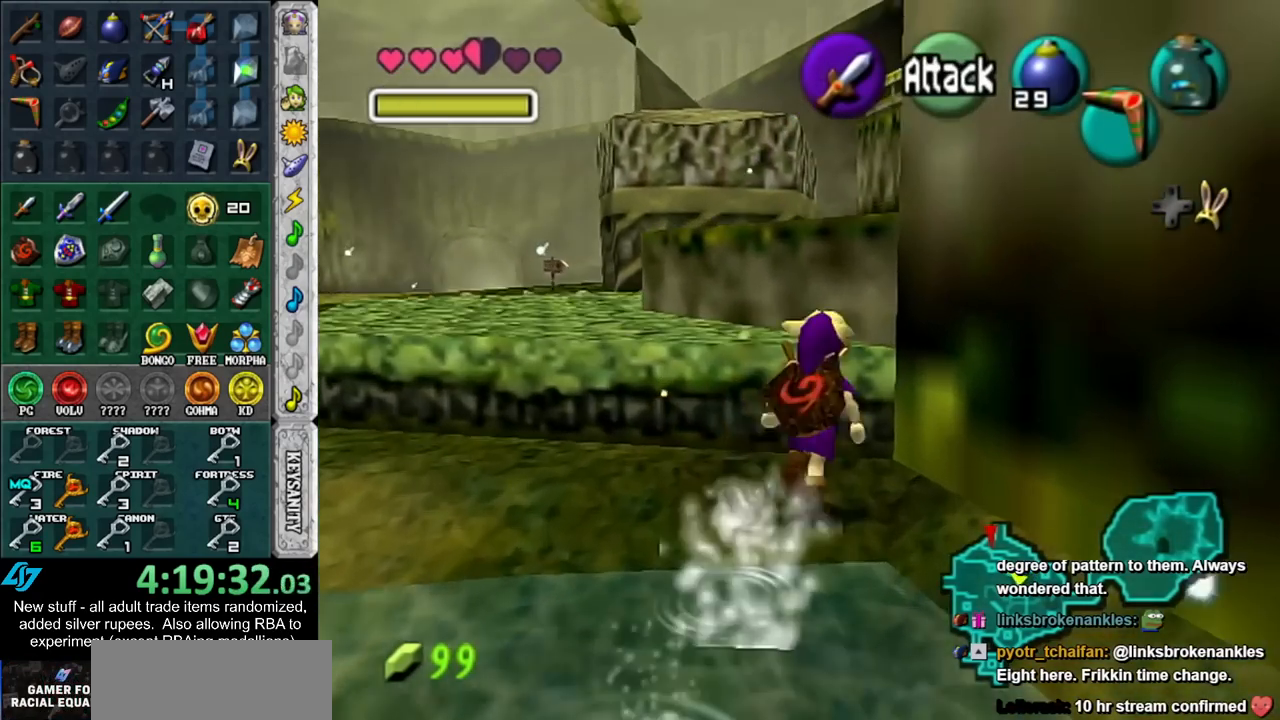
{"buttons": [], "left_stick": "up", "right_stick": "center", "events": [[150, "A", "up"], [450, "left_stick", "up"]]}
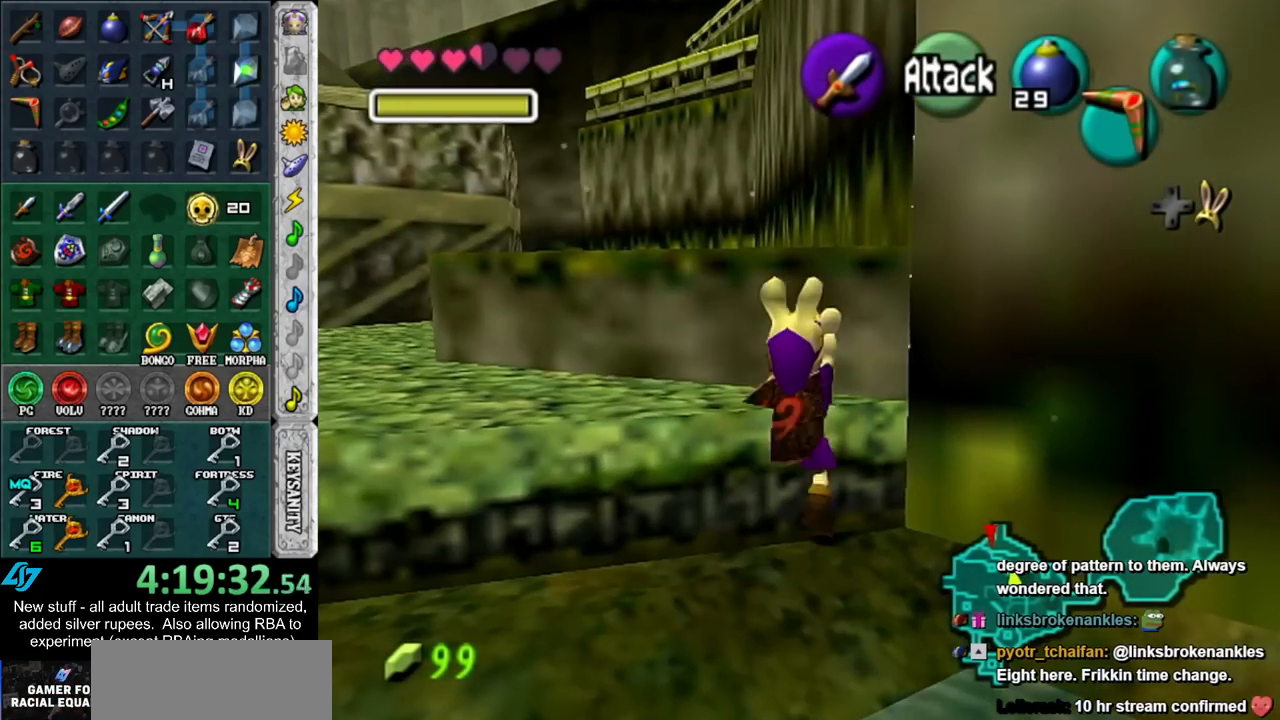
{"buttons": [], "left_stick": "up", "right_stick": "center", "events": []}
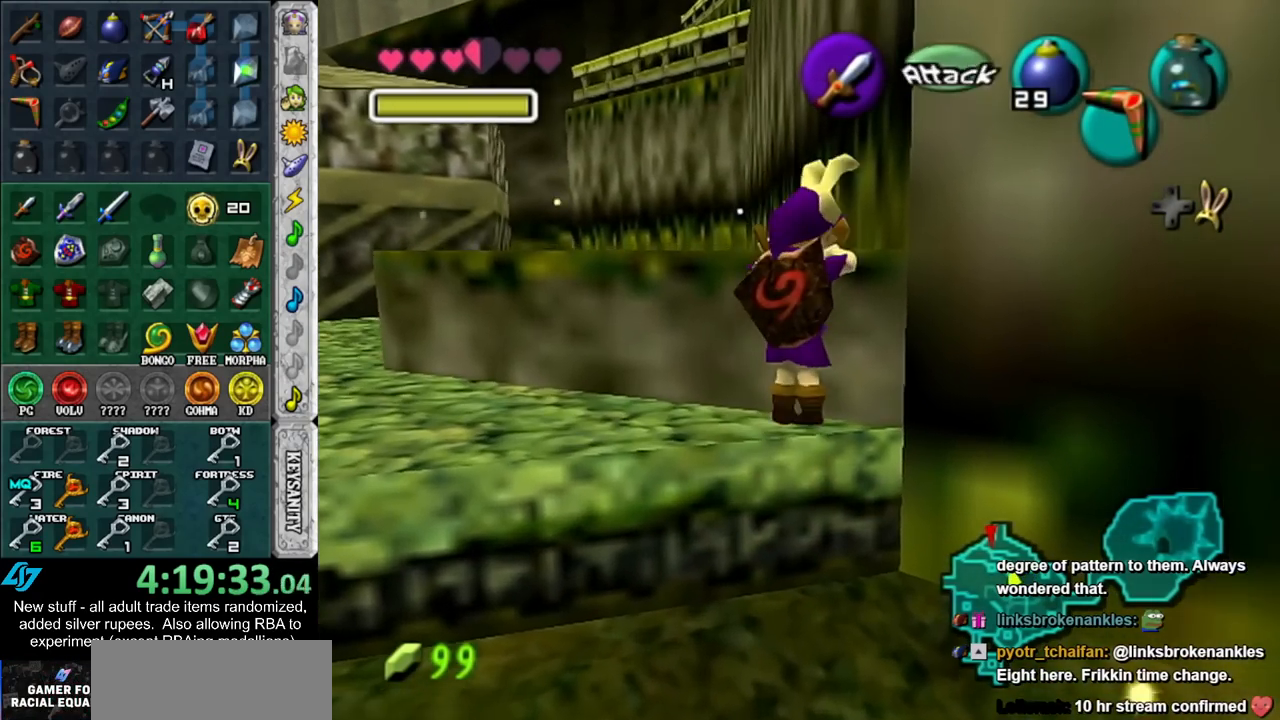
{"buttons": [], "left_stick": "up", "right_stick": "center", "events": []}
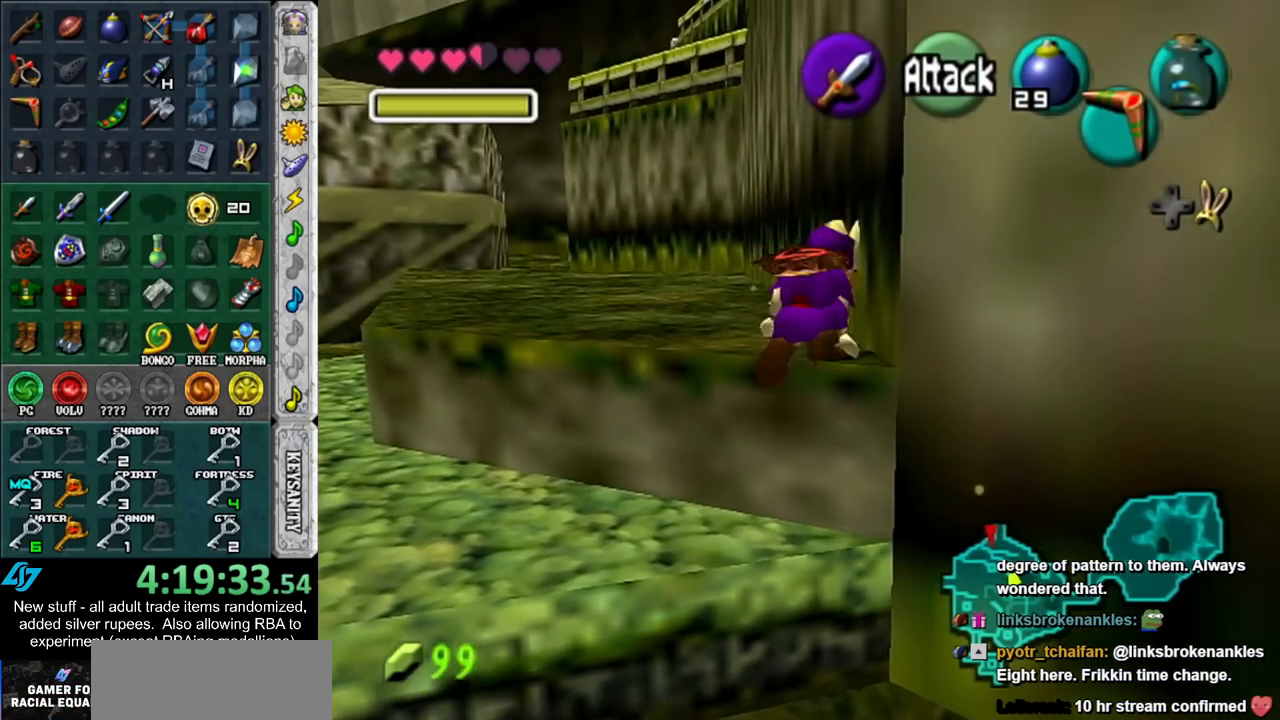
{"buttons": [], "left_stick": "up-left", "right_stick": "center", "events": [[117, "left_stick", "up-left"]]}
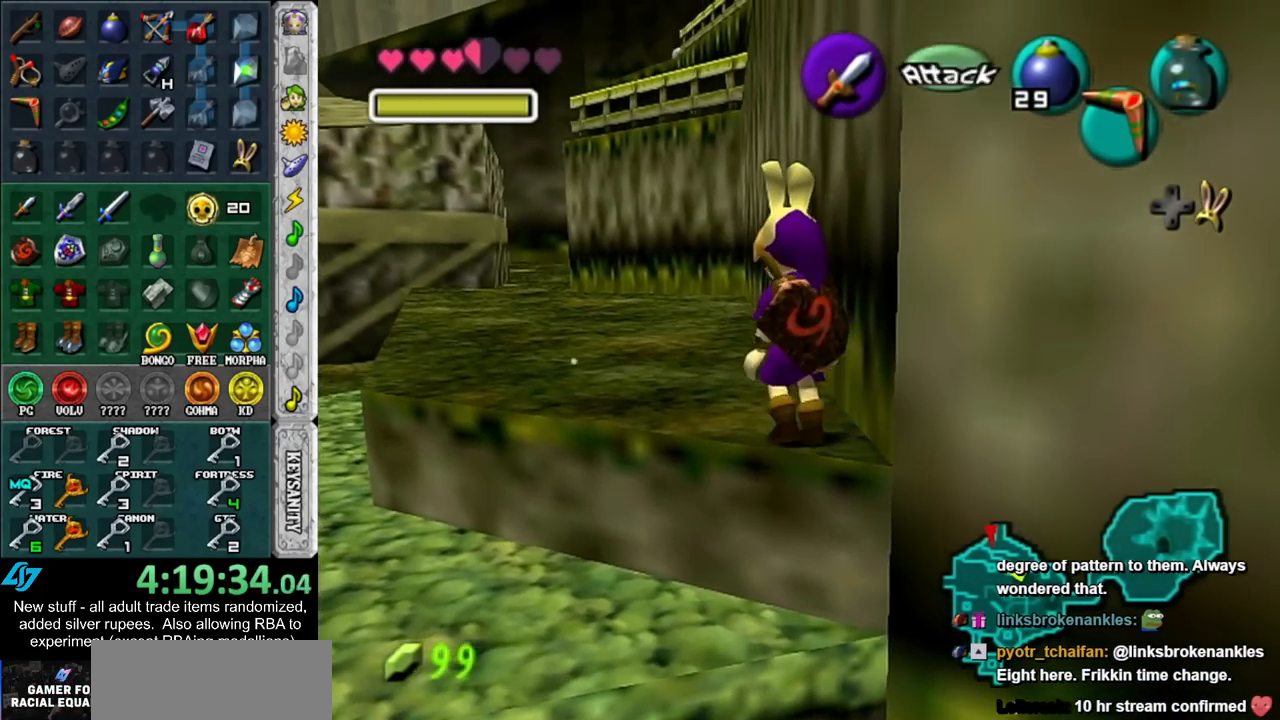
{"buttons": [], "left_stick": "up-left", "right_stick": "center", "events": []}
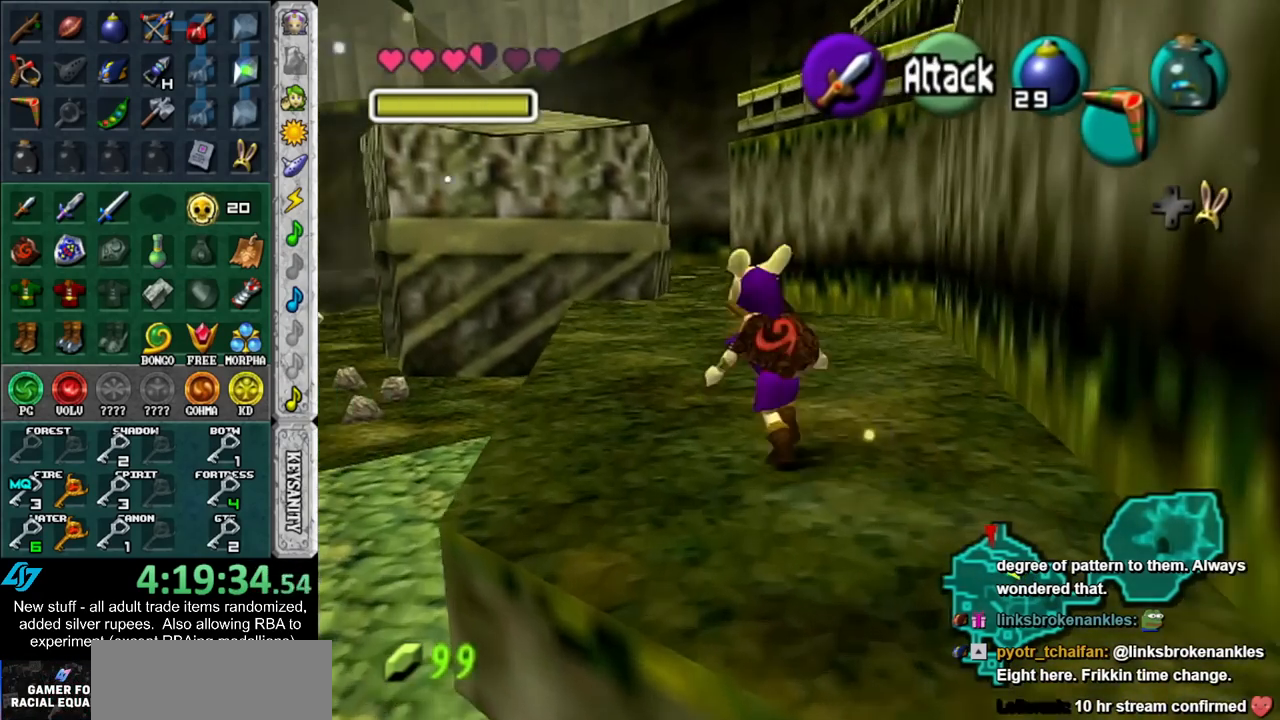
{"buttons": [], "left_stick": "up", "right_stick": "center", "events": [[117, "left_stick", "up"]]}
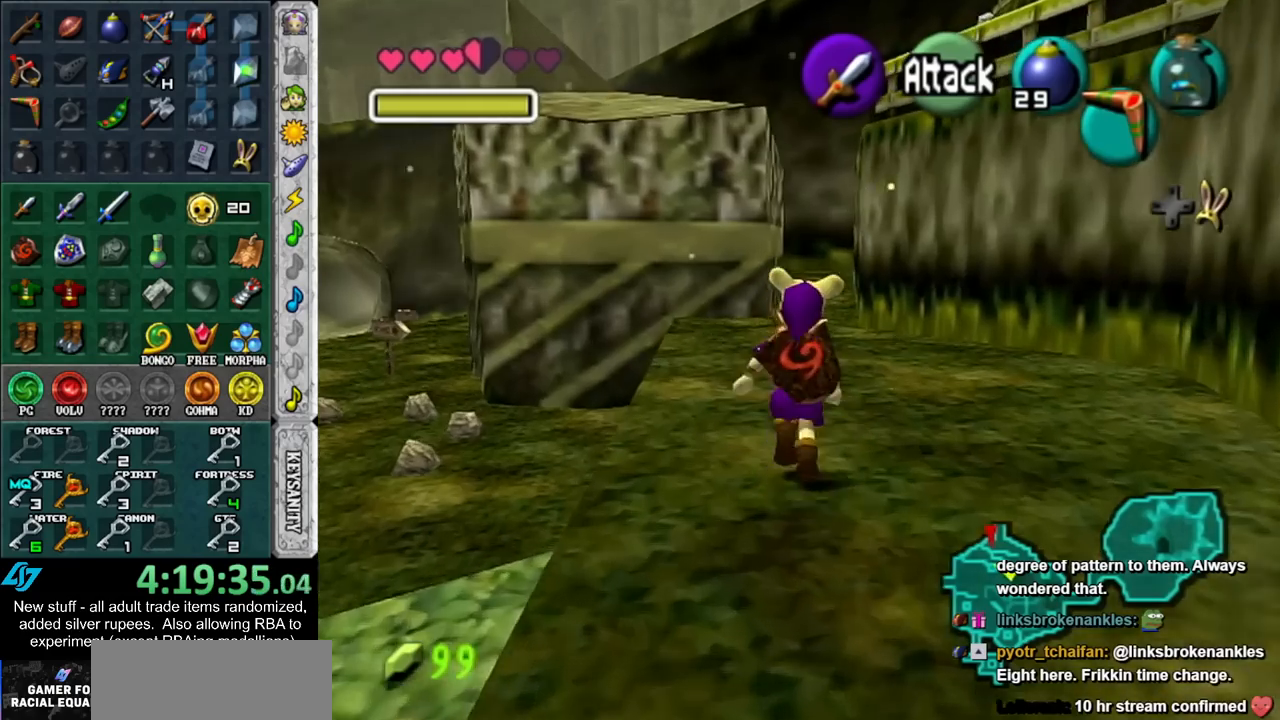
{"buttons": [], "left_stick": "up", "right_stick": "center", "events": []}
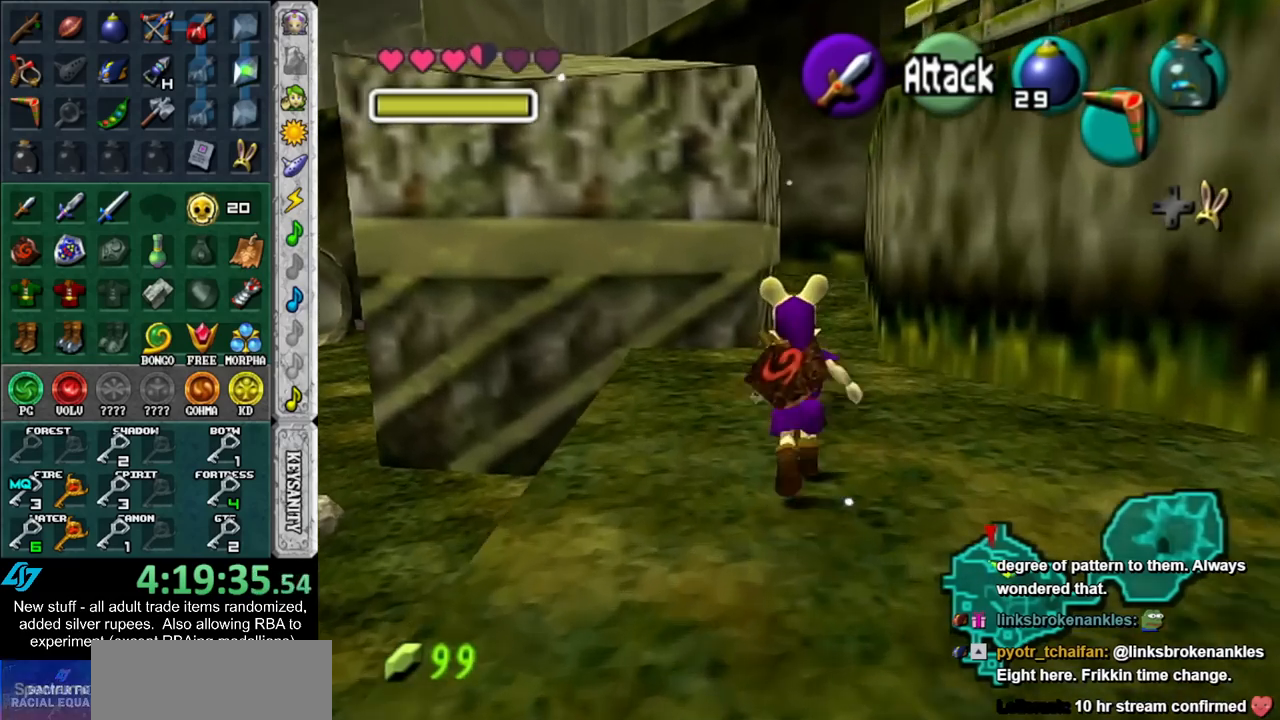
{"buttons": [], "left_stick": "up", "right_stick": "center", "events": []}
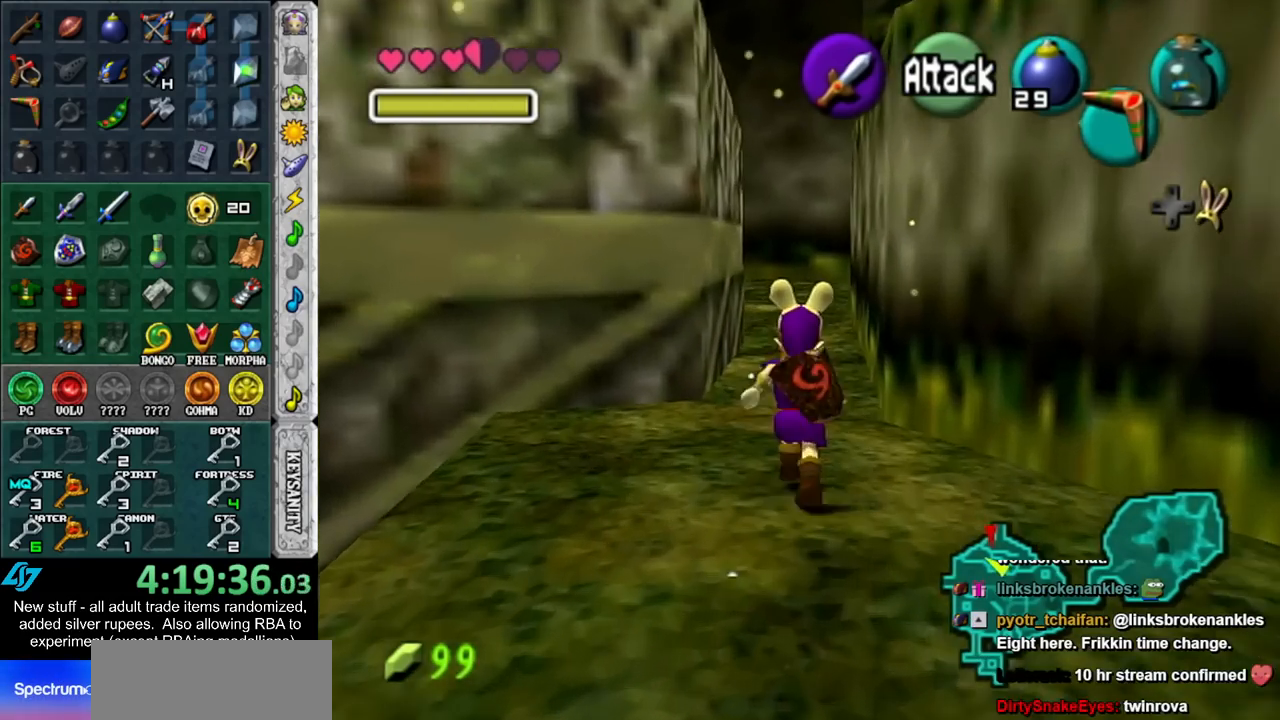
{"buttons": [], "left_stick": "up", "right_stick": "center", "events": []}
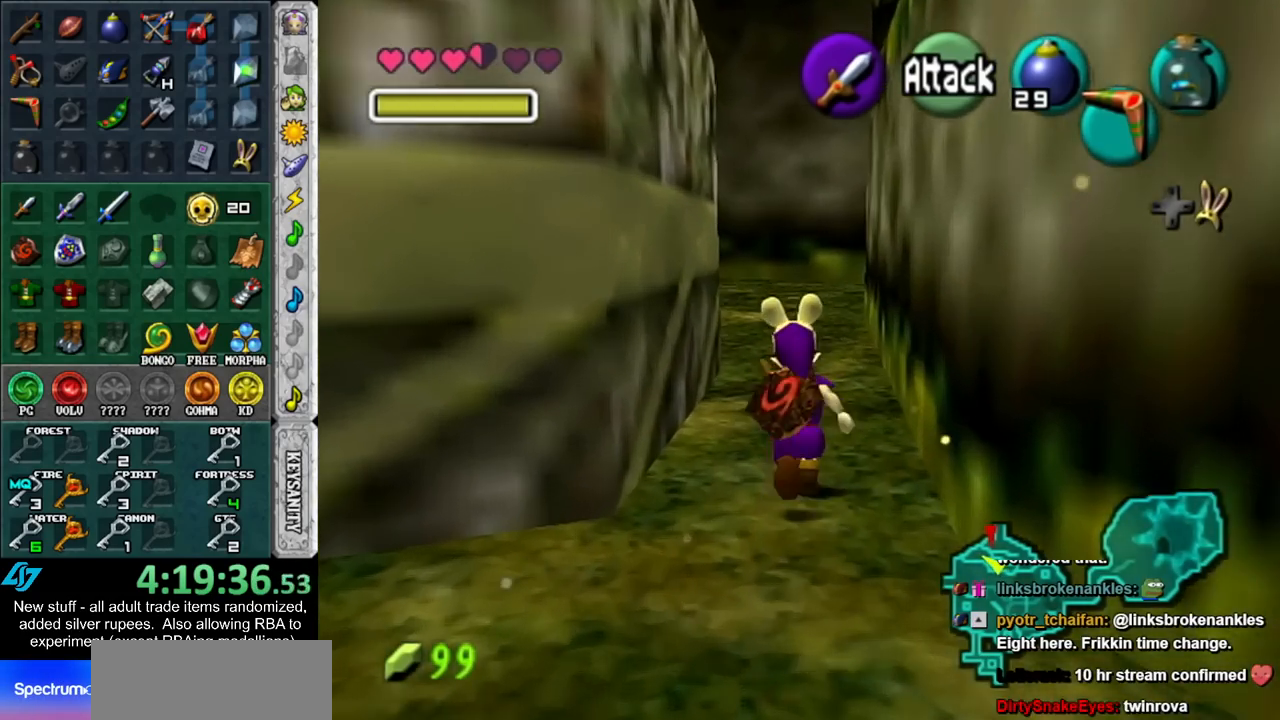
{"buttons": [], "left_stick": "up", "right_stick": "center", "events": []}
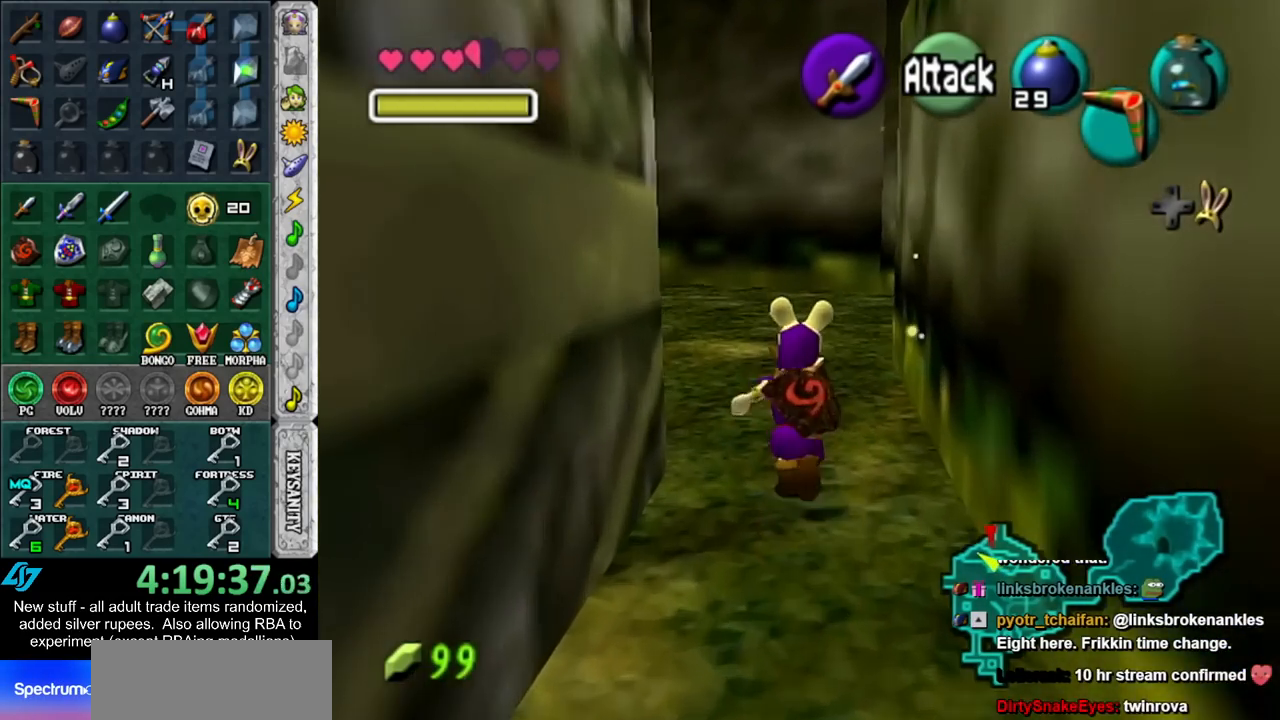
{"buttons": [], "left_stick": "right", "right_stick": "center", "events": [[333, "left_stick", "up-right"], [450, "left_stick", "right"]]}
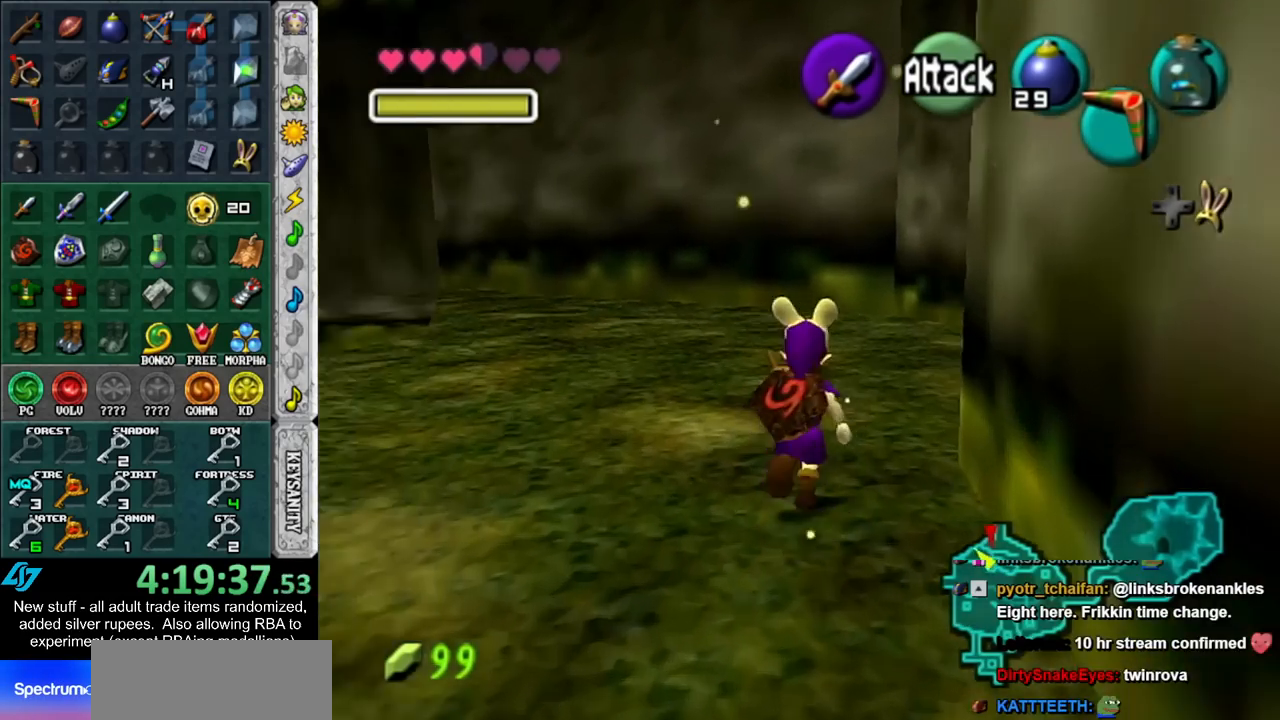
{"buttons": ["L1"], "left_stick": "up", "right_stick": "center", "events": [[17, "left_stick", "down-right"], [300, "L1", "down"], [300, "left_stick", "up-right"], [400, "left_stick", "up"]]}
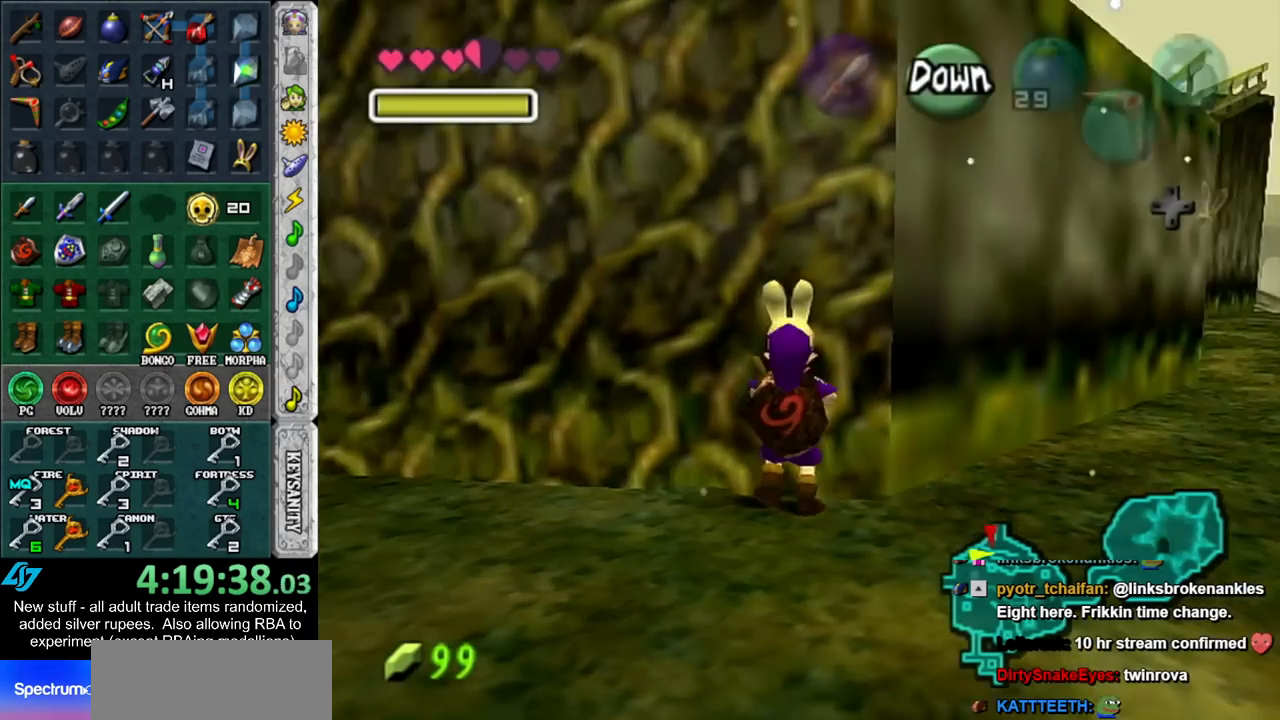
{"buttons": [], "left_stick": "up", "right_stick": "center", "events": [[83, "L1", "up"]]}
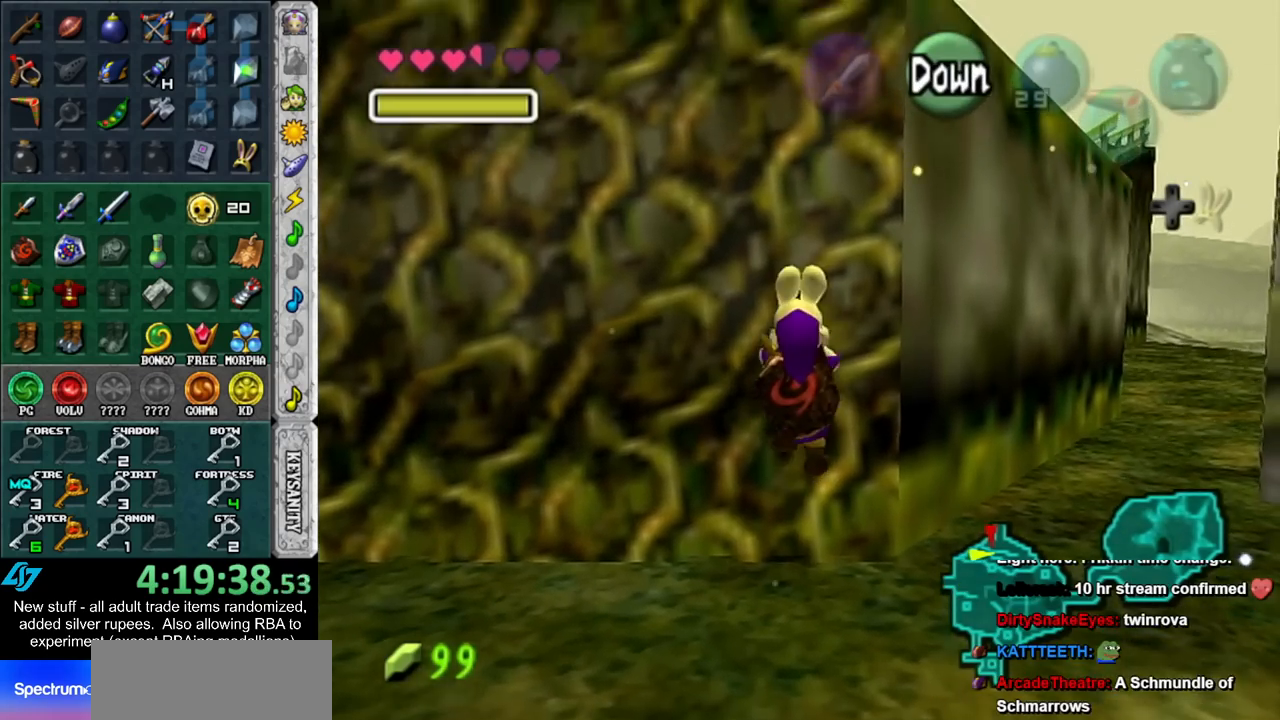
{"buttons": [], "left_stick": "up", "right_stick": "center", "events": []}
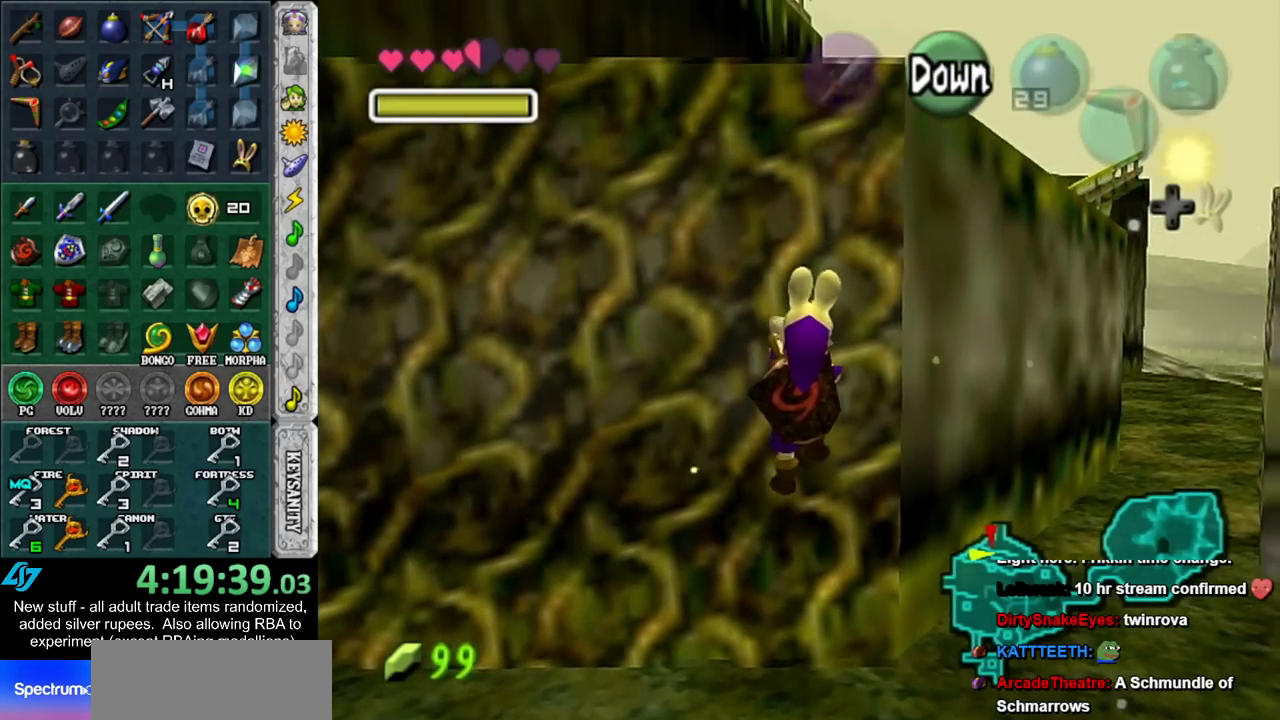
{"buttons": [], "left_stick": "up", "right_stick": "center", "events": []}
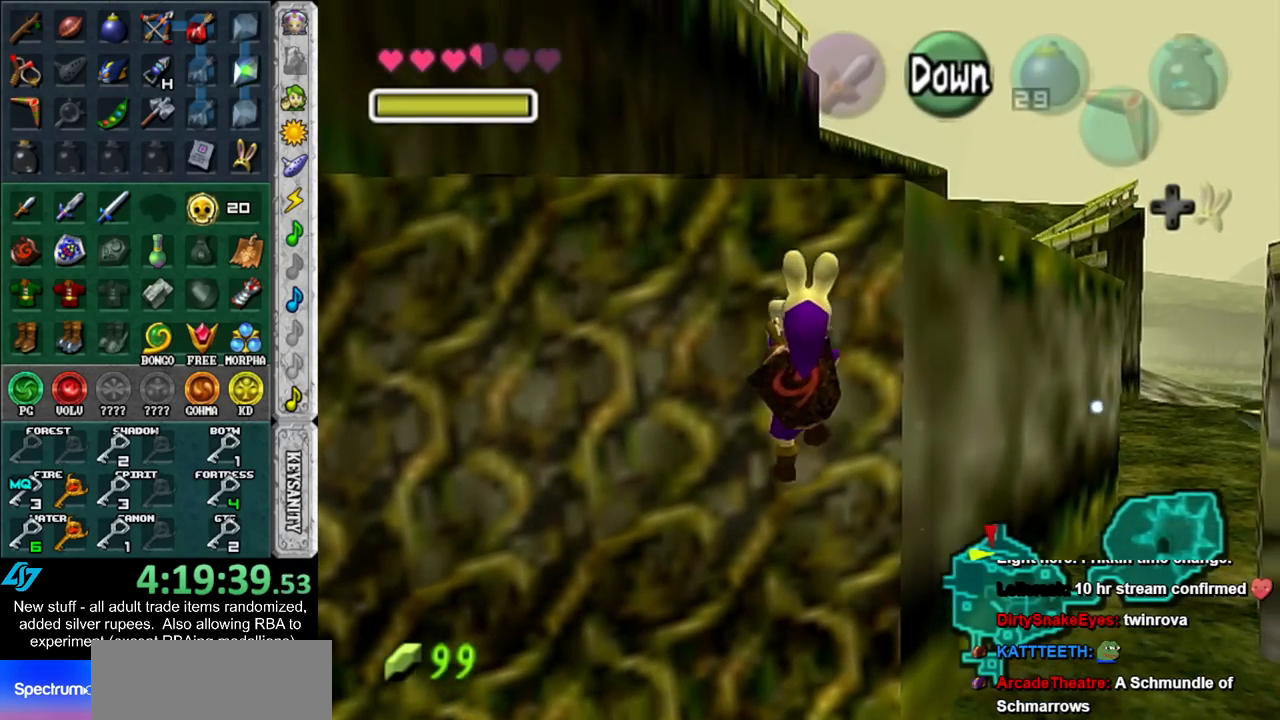
{"buttons": [], "left_stick": "up", "right_stick": "center", "events": []}
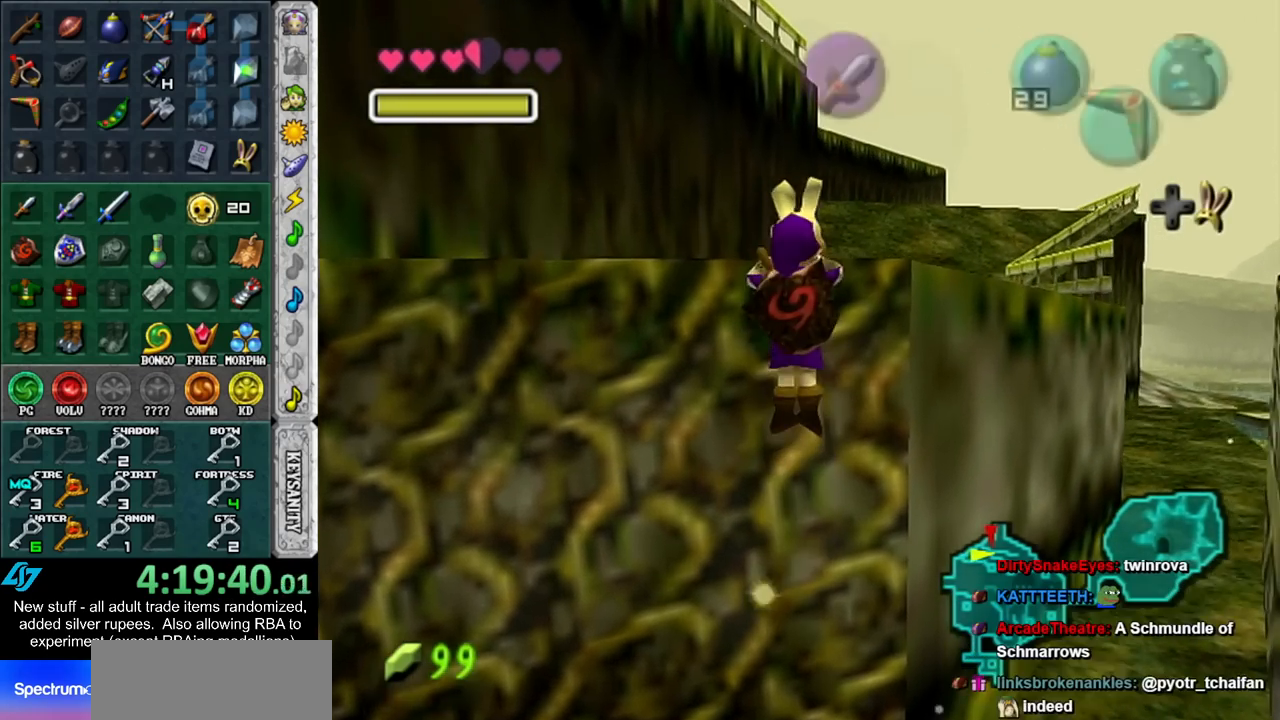
{"buttons": [], "left_stick": "up", "right_stick": "center", "events": []}
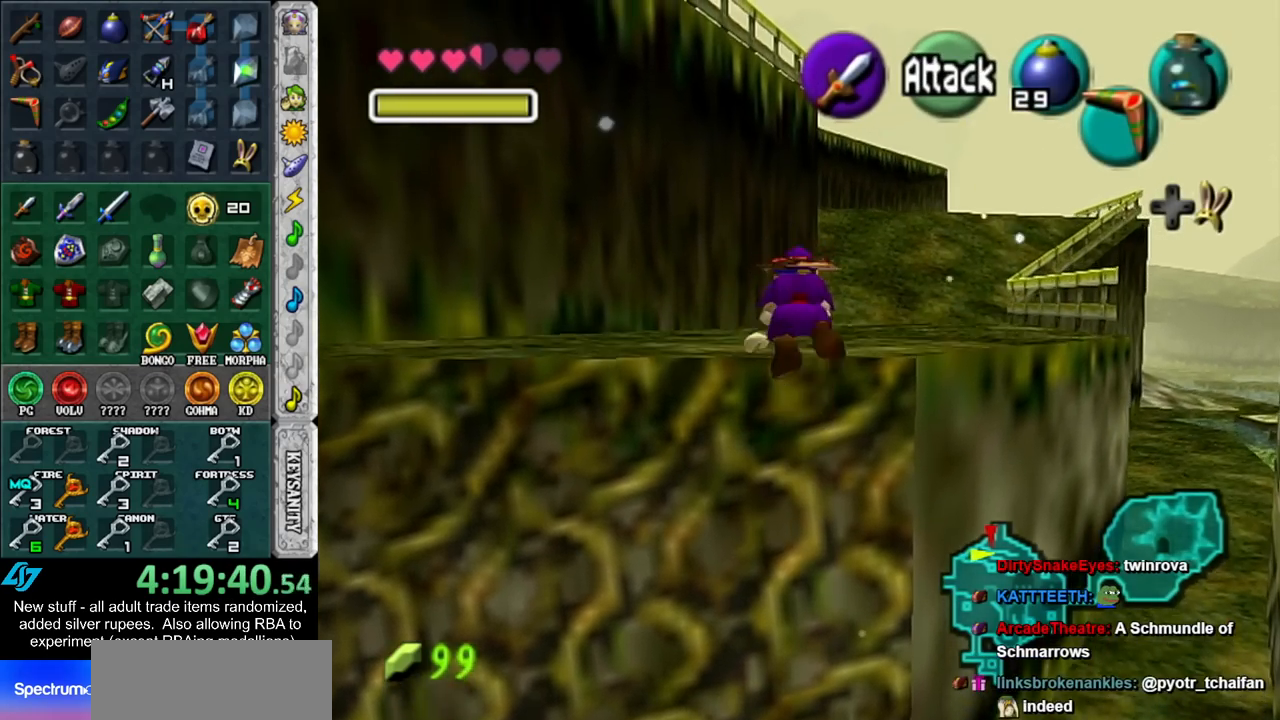
{"buttons": [], "left_stick": "up", "right_stick": "center", "events": []}
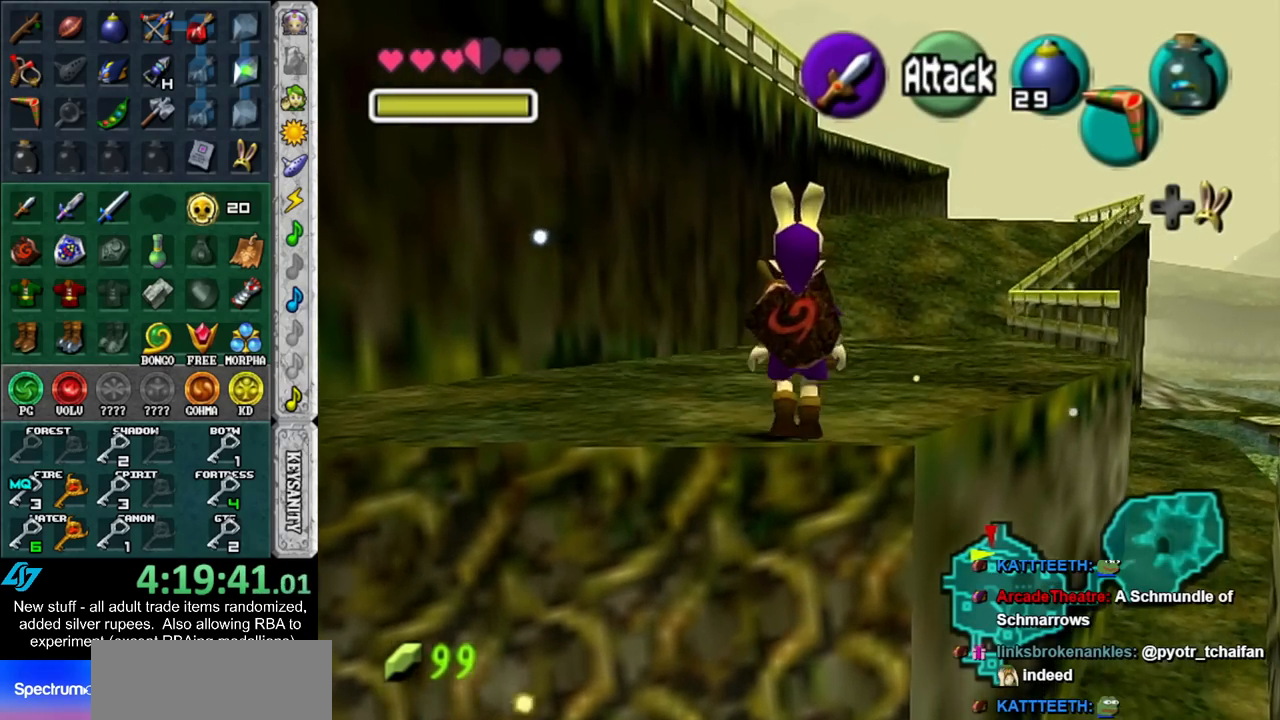
{"buttons": [], "left_stick": "up", "right_stick": "center", "events": []}
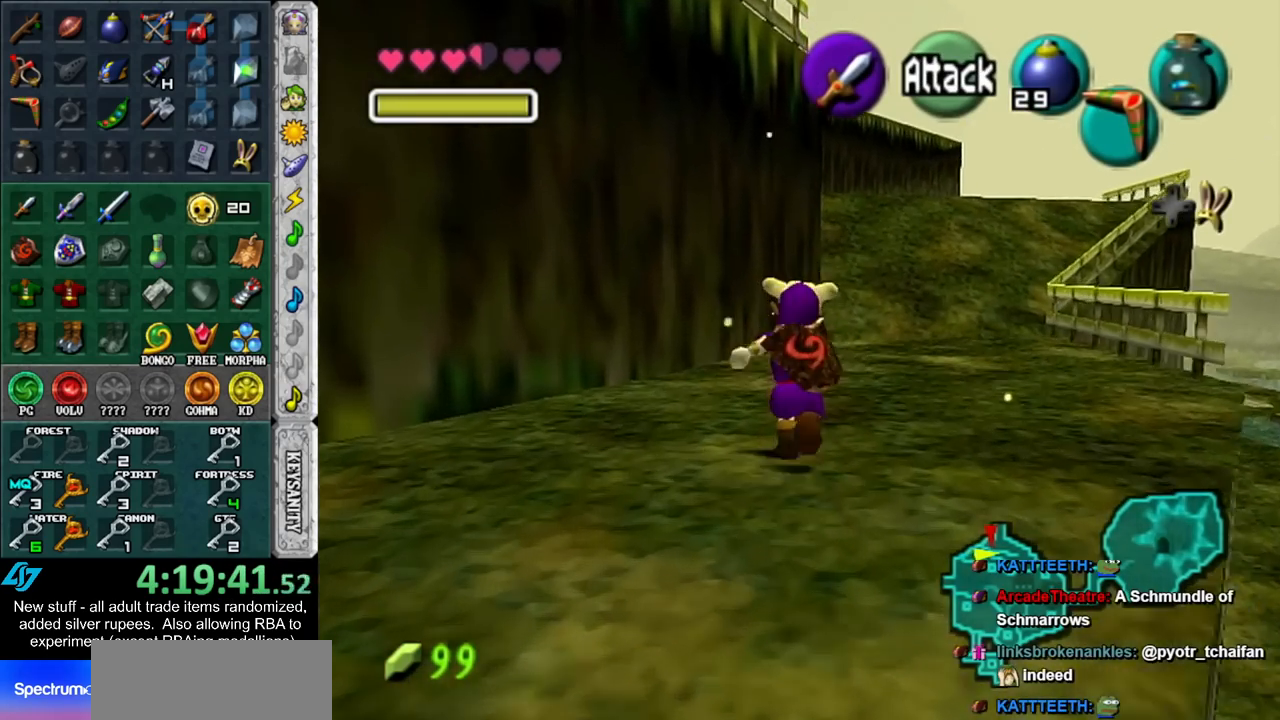
{"buttons": [], "left_stick": "up", "right_stick": "center", "events": [[83, "left_stick", "up-right"], [267, "left_stick", "up"]]}
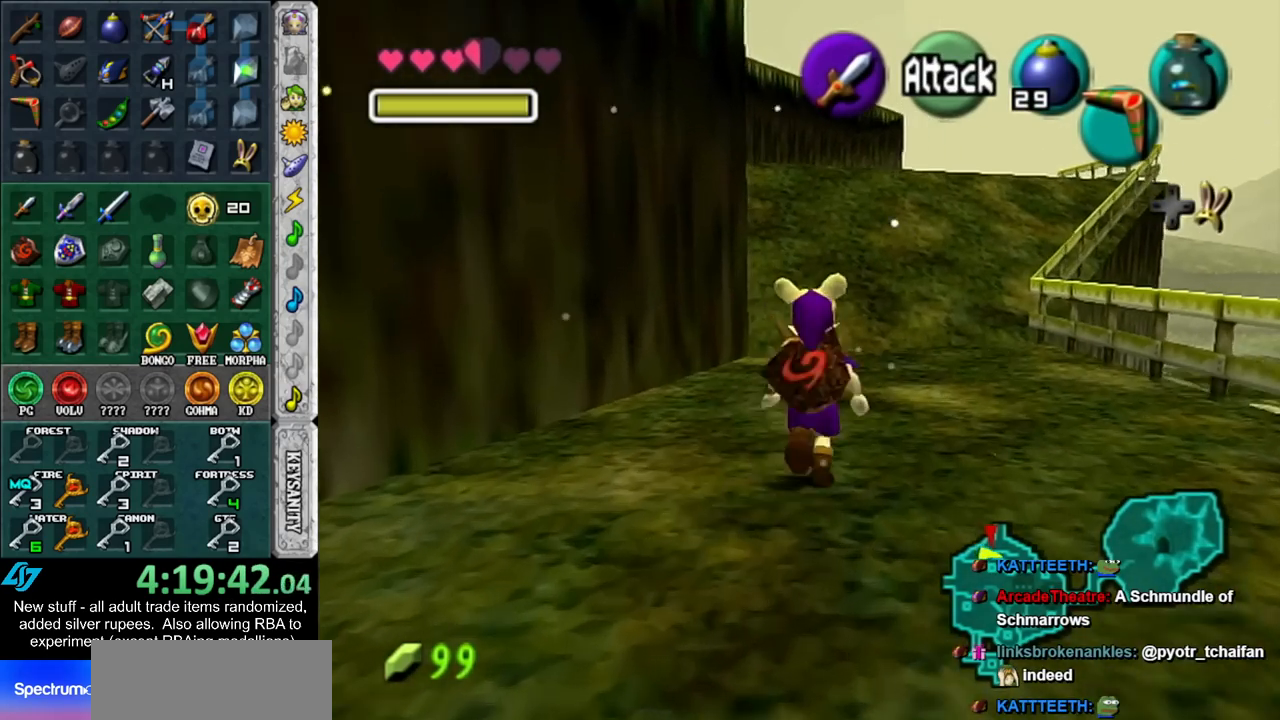
{"buttons": [], "left_stick": "up", "right_stick": "center", "events": []}
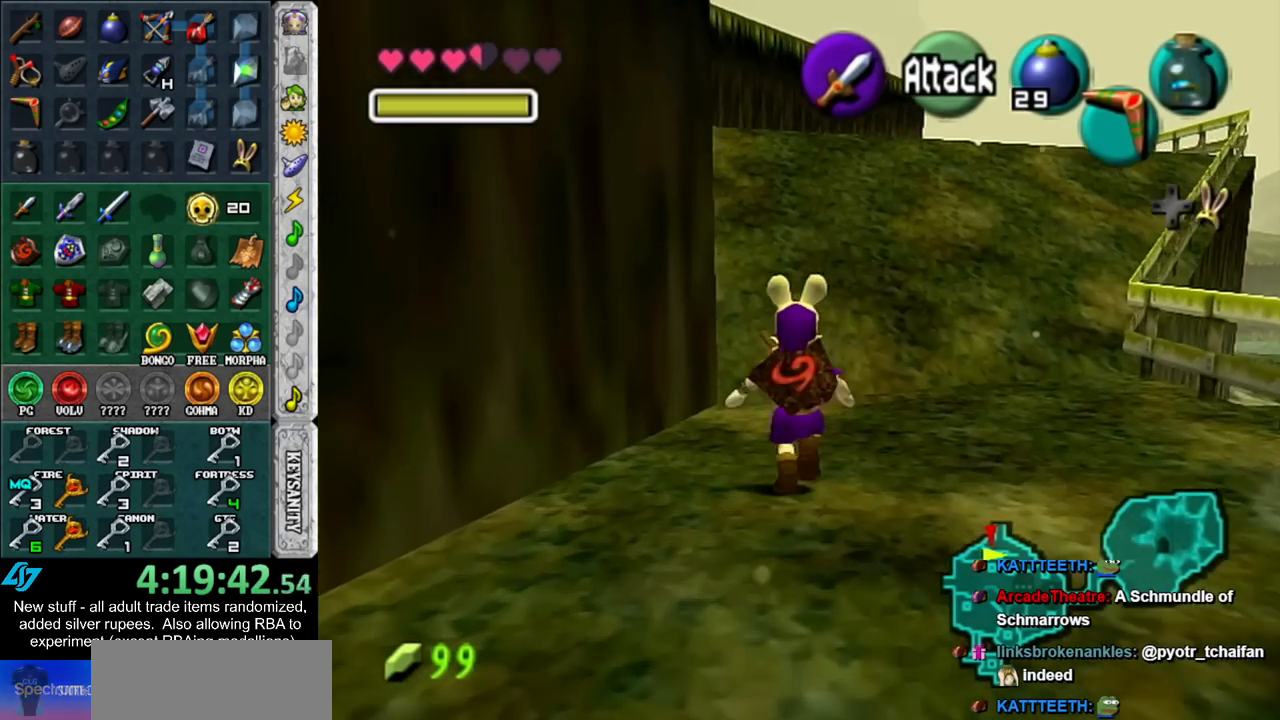
{"buttons": [], "left_stick": "up", "right_stick": "center", "events": []}
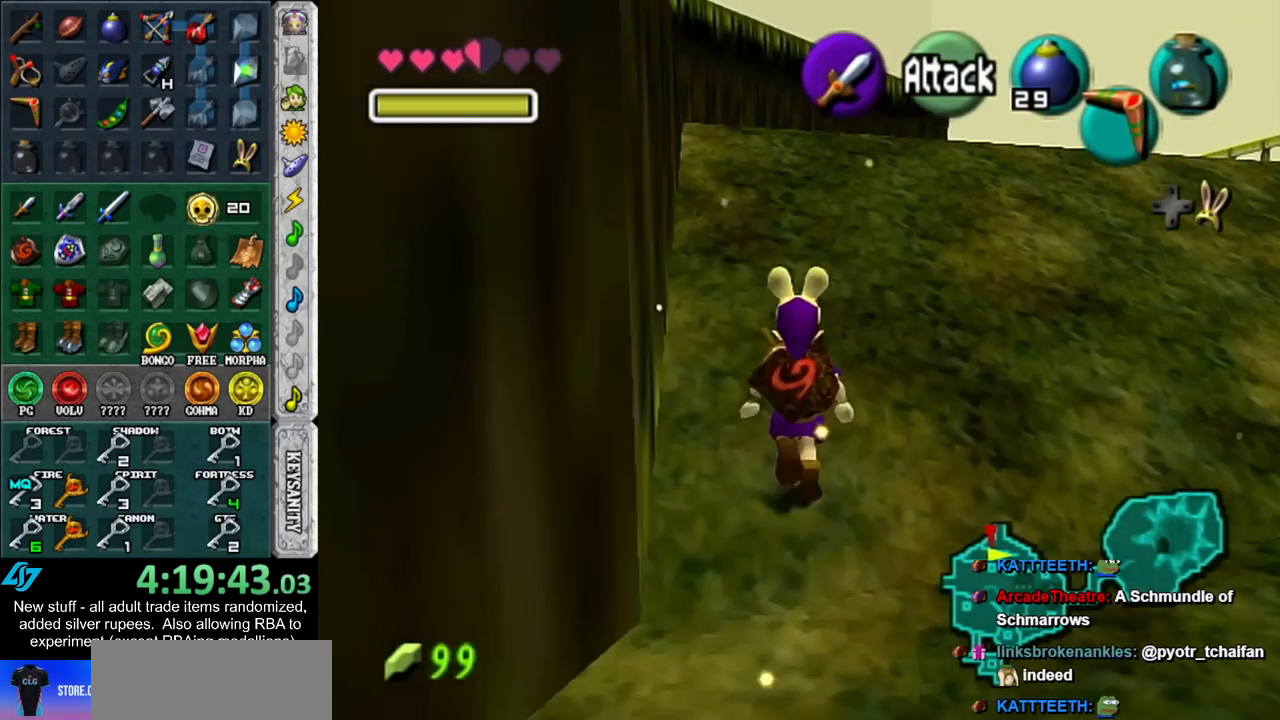
{"buttons": [], "left_stick": "up-left", "right_stick": "center", "events": [[483, "left_stick", "up-left"]]}
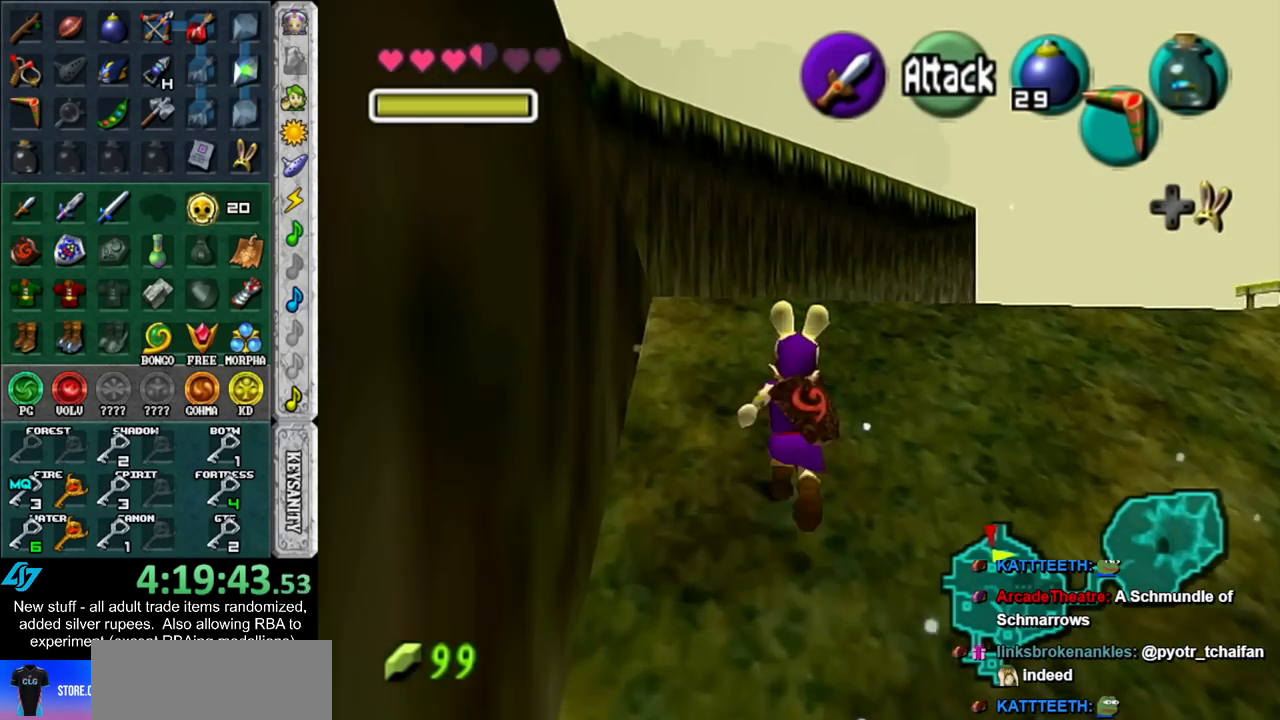
{"buttons": [], "left_stick": "left", "right_stick": "center", "events": [[300, "left_stick", "left"]]}
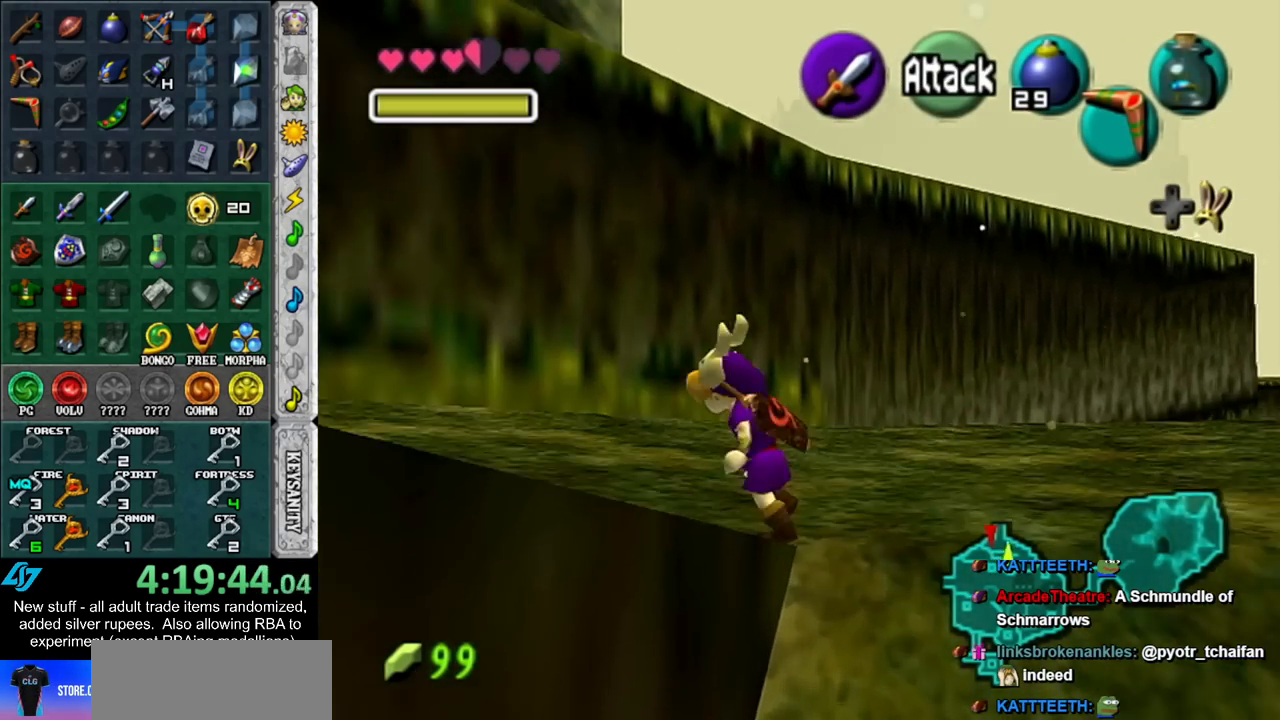
{"buttons": [], "left_stick": "left", "right_stick": "center", "events": []}
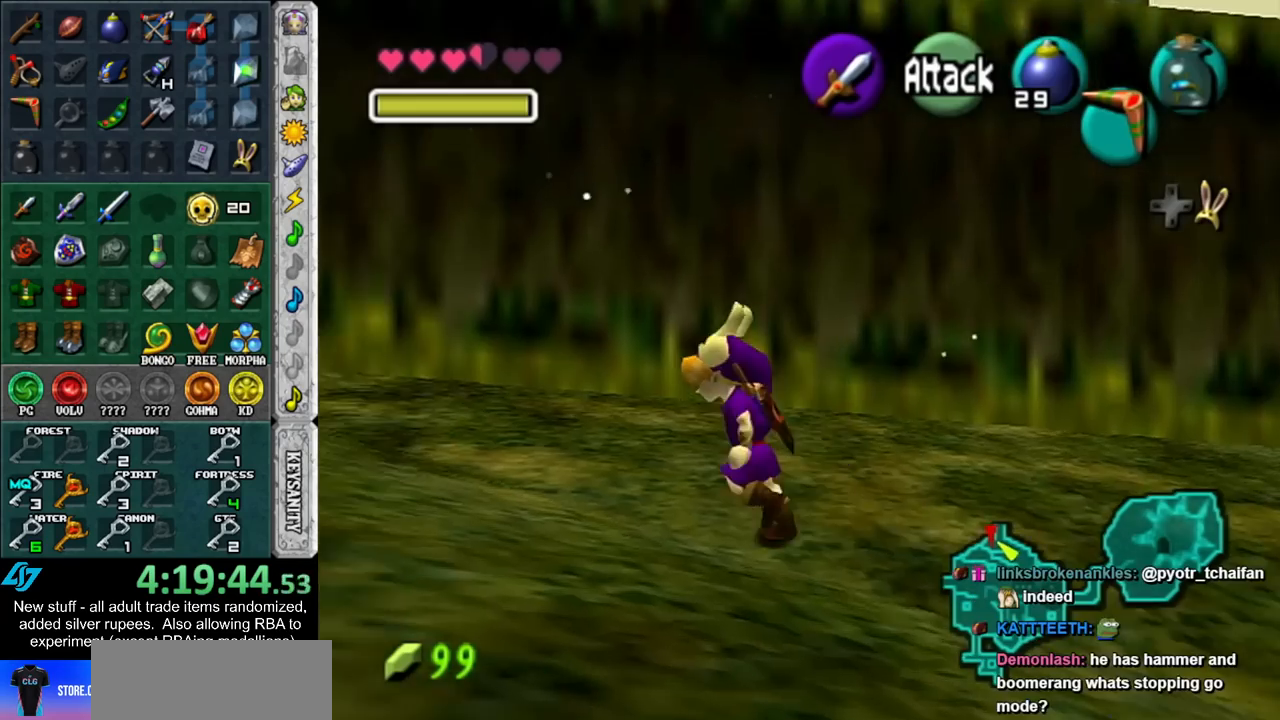
{"buttons": [], "left_stick": "up-left", "right_stick": "center", "events": [[200, "left_stick", "up-left"]]}
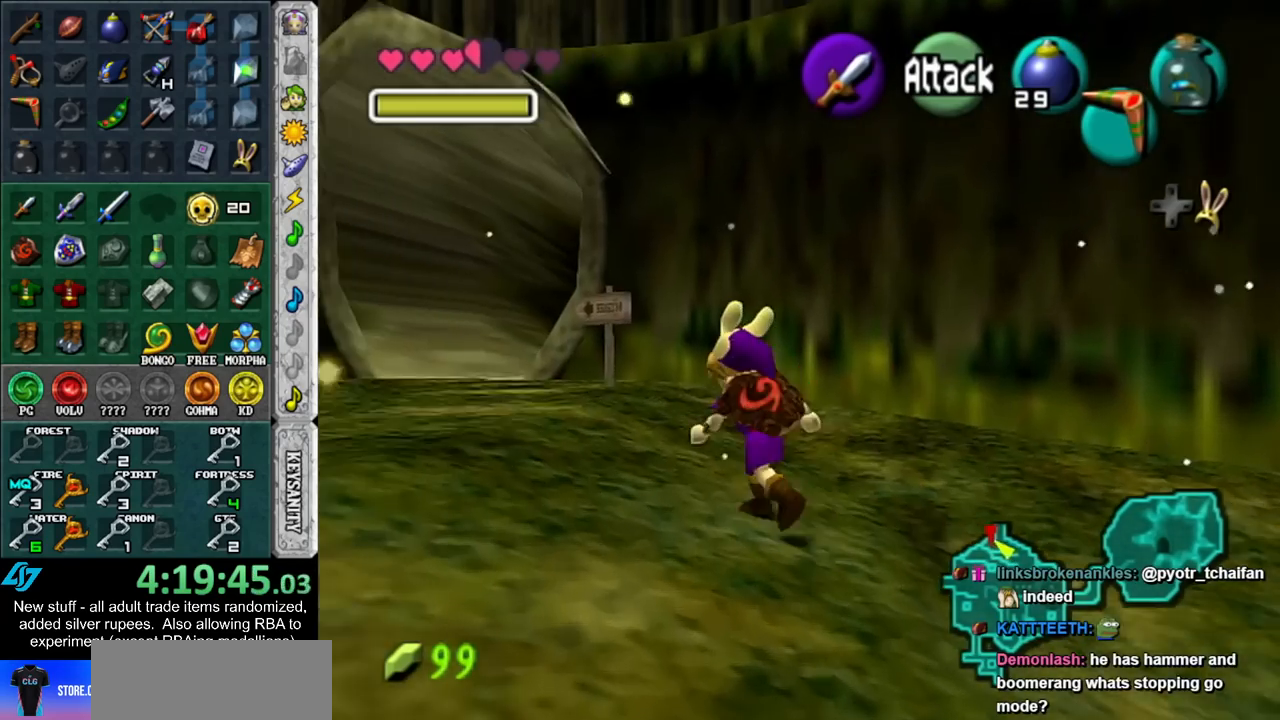
{"buttons": [], "left_stick": "up", "right_stick": "center", "events": [[483, "left_stick", "up"]]}
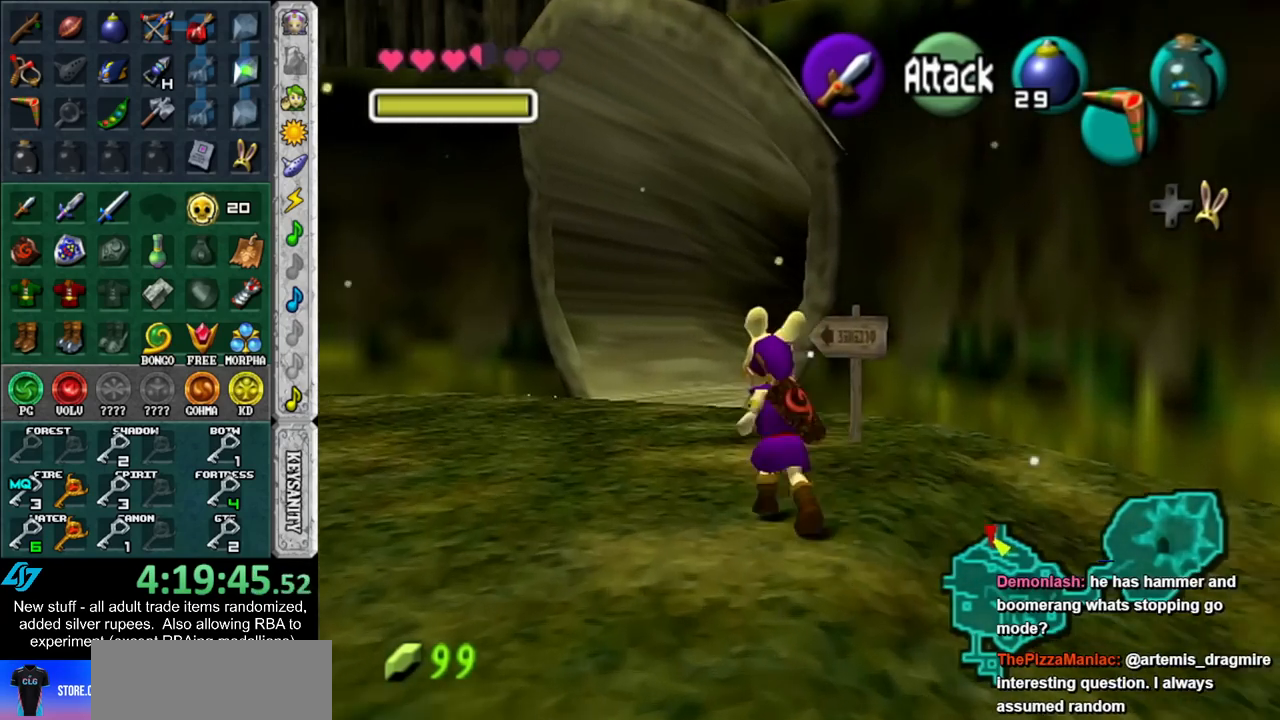
{"buttons": [], "left_stick": "up", "right_stick": "center", "events": []}
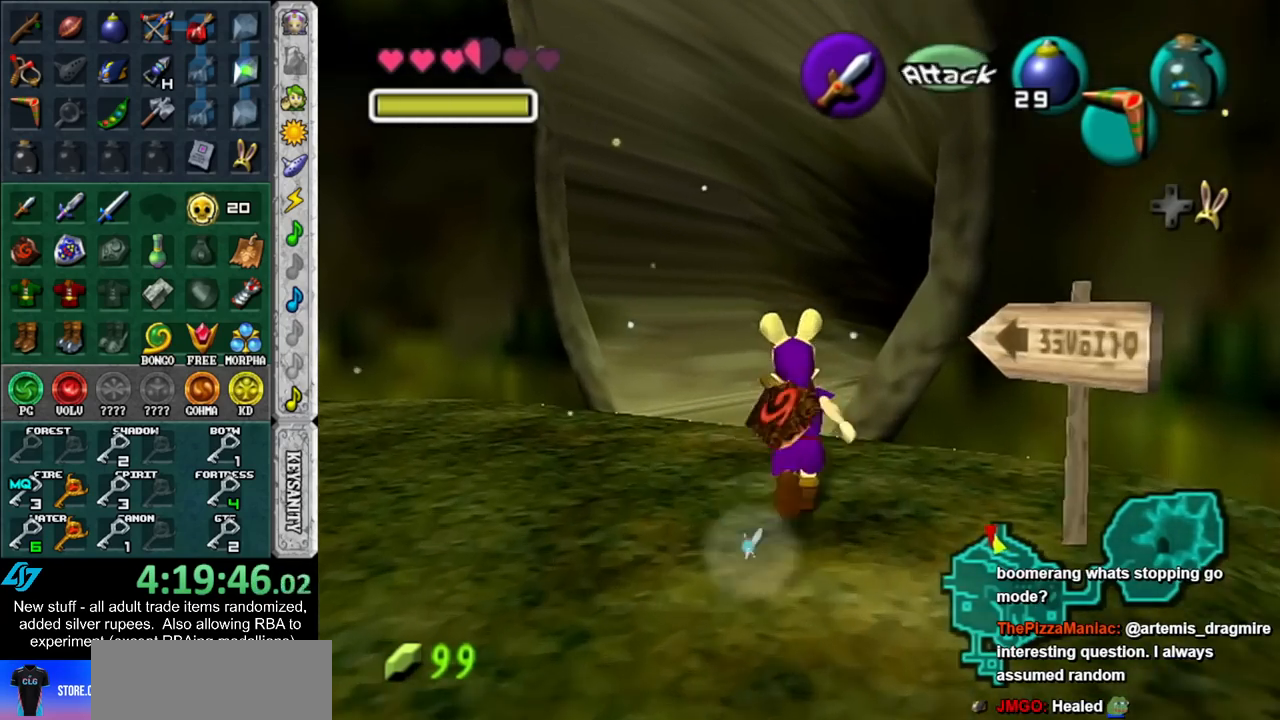
{"buttons": [], "left_stick": "up-right", "right_stick": "center", "events": [[400, "left_stick", "up-right"]]}